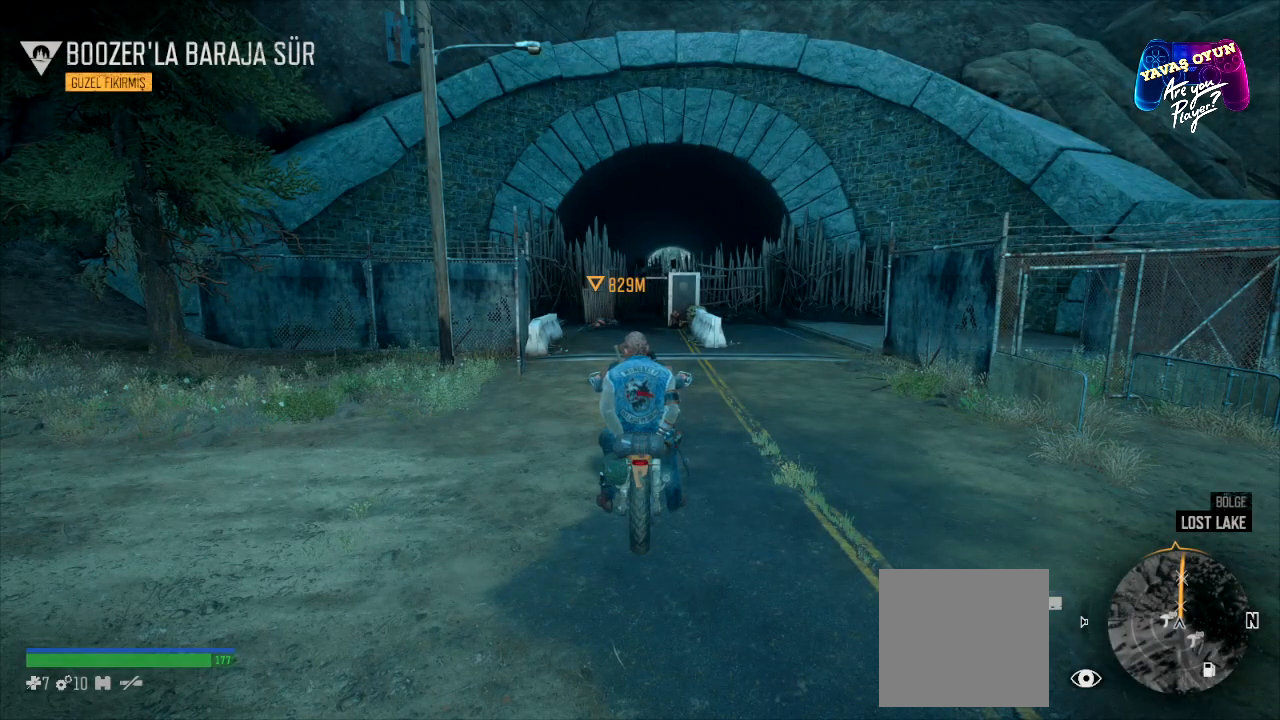
Gameplay with a controller (Xbox layout); each line is a JSON object with the inputs held at the frame after it. "events" lists button and stick changes between this image and that frame as [ms after this image, input, new state], when the widget could be followed in between.
{"buttons": ["R2"], "left_stick": "up", "right_stick": "center", "events": [[17, "left_stick", "up"], [100, "R2", "down"]]}
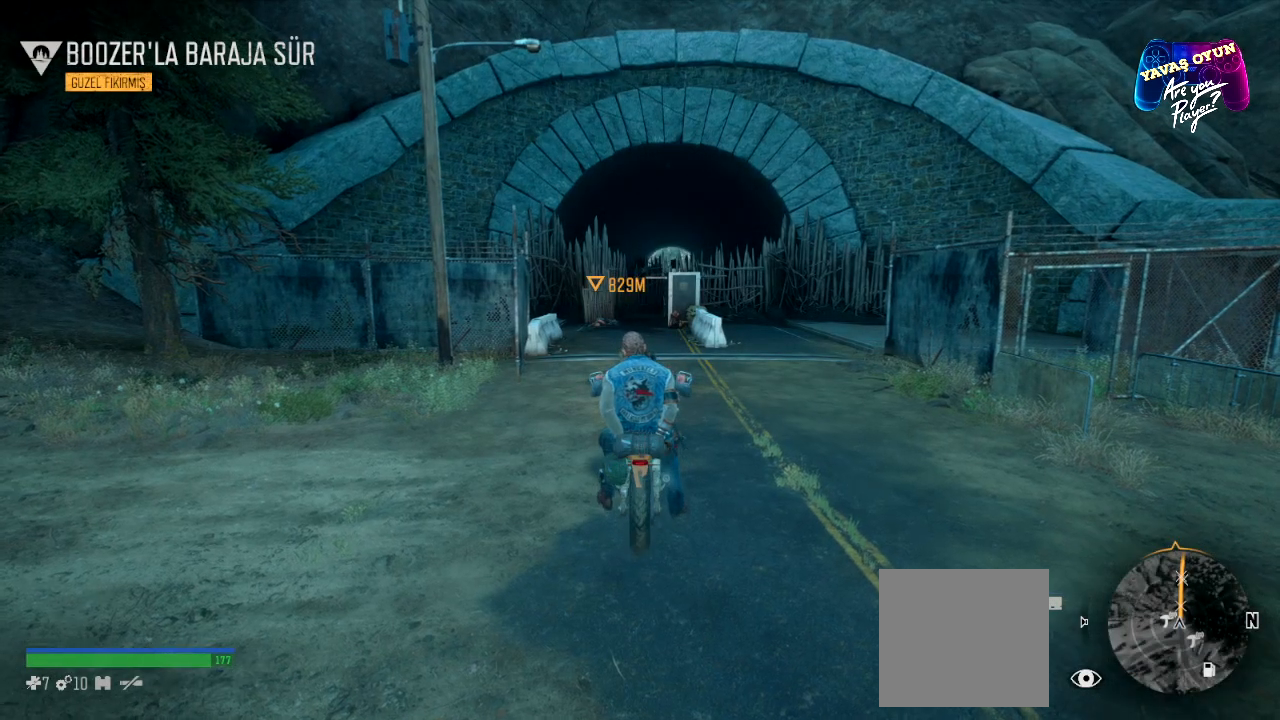
{"buttons": ["R2"], "left_stick": "up", "right_stick": "center", "events": []}
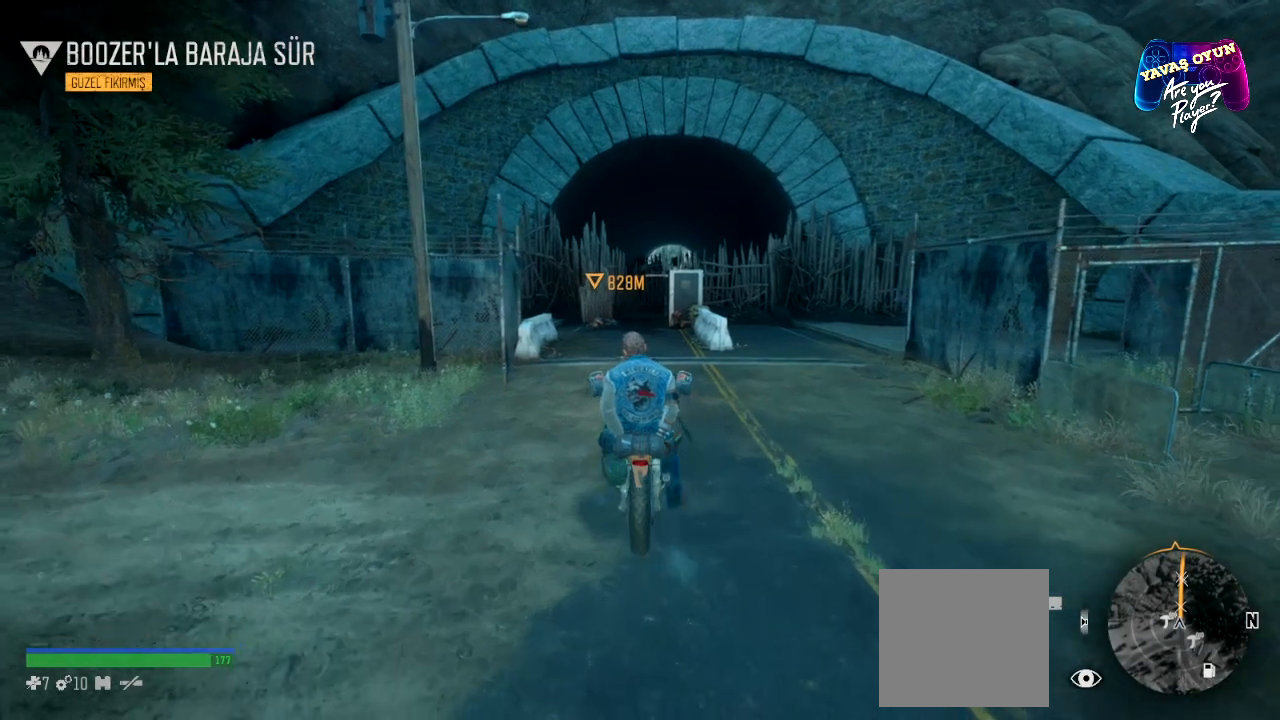
{"buttons": ["R2"], "left_stick": "up", "right_stick": "center", "events": [[167, "R2", "up"], [350, "R2", "down"]]}
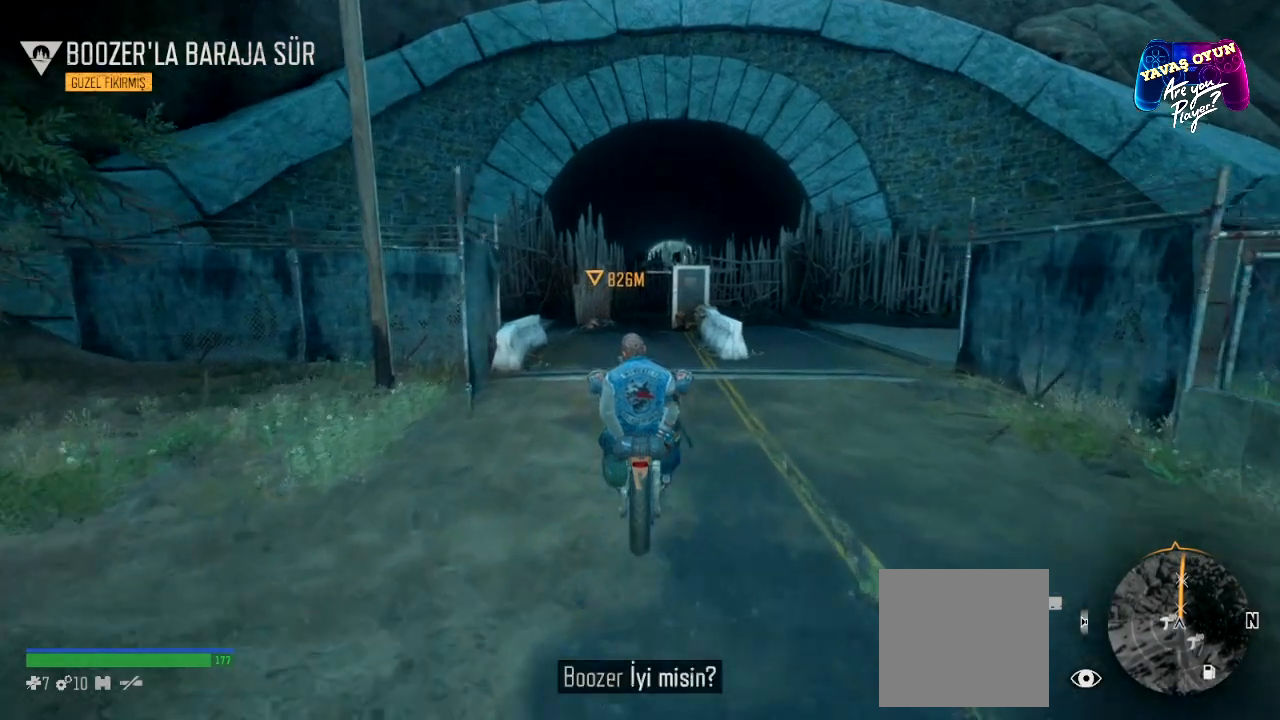
{"buttons": [], "left_stick": "up", "right_stick": "center", "events": [[400, "R2", "up"]]}
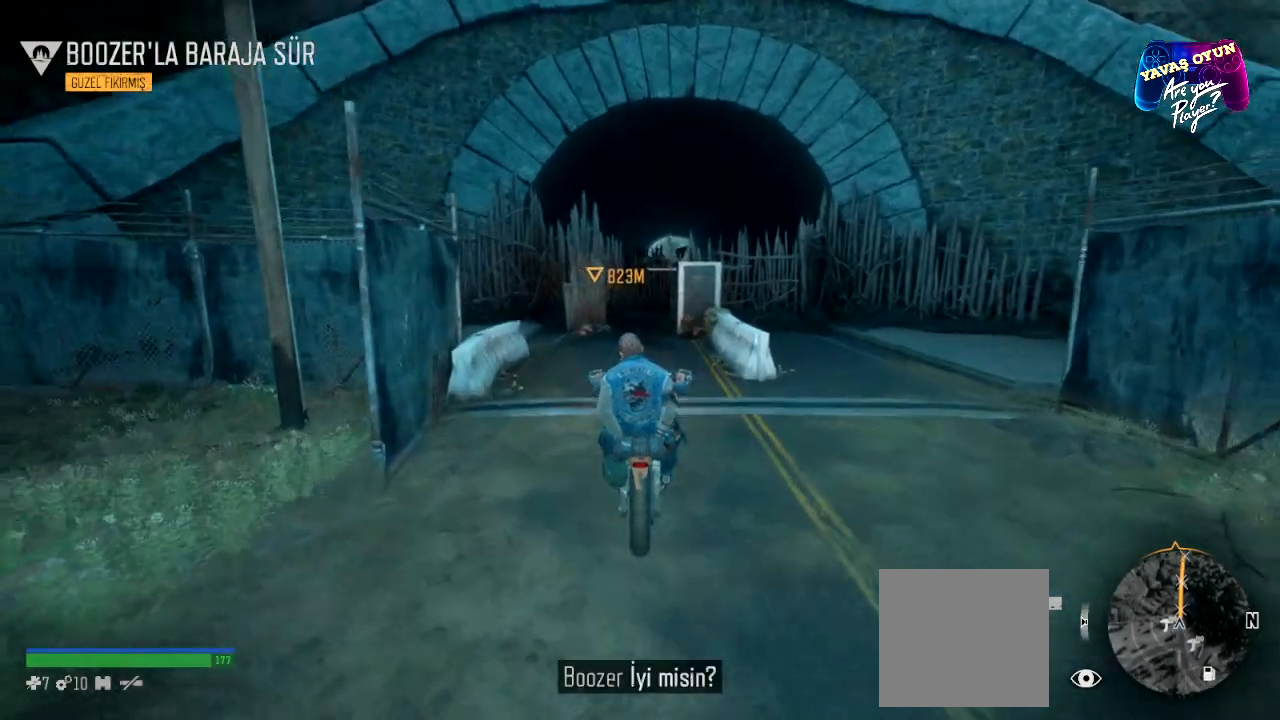
{"buttons": [], "left_stick": "up", "right_stick": "center", "events": []}
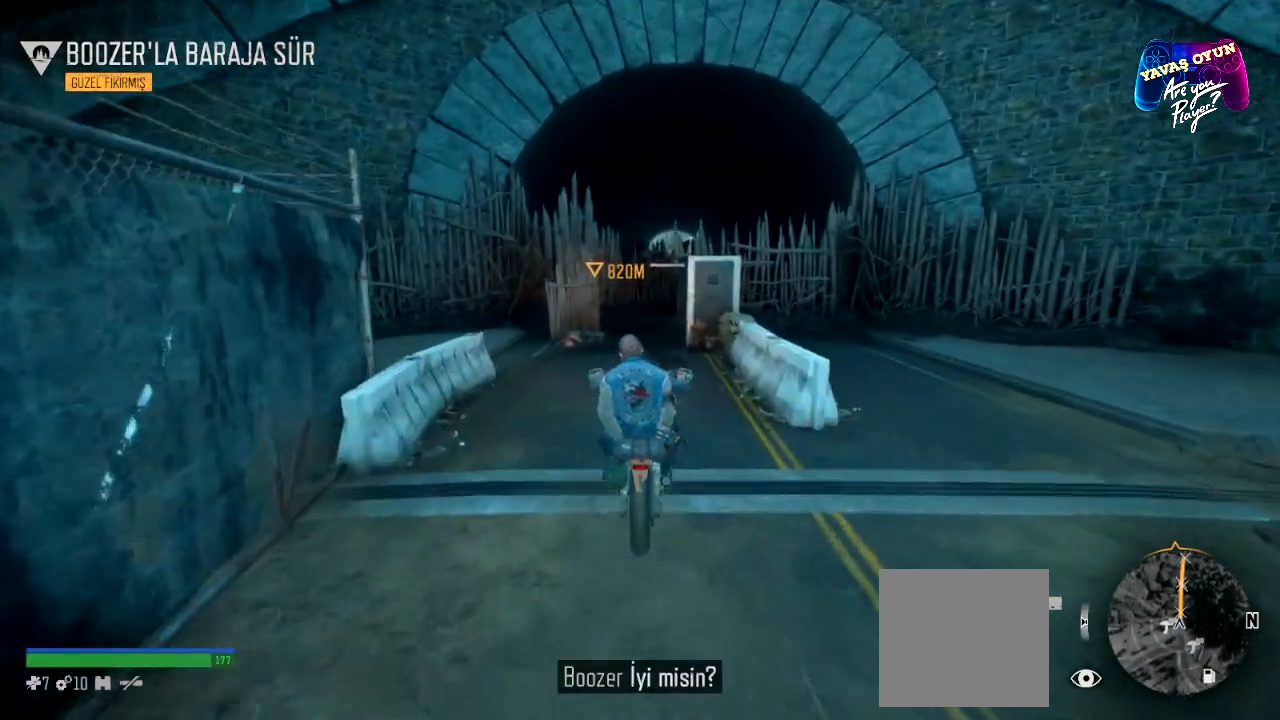
{"buttons": [], "left_stick": "up", "right_stick": "center", "events": []}
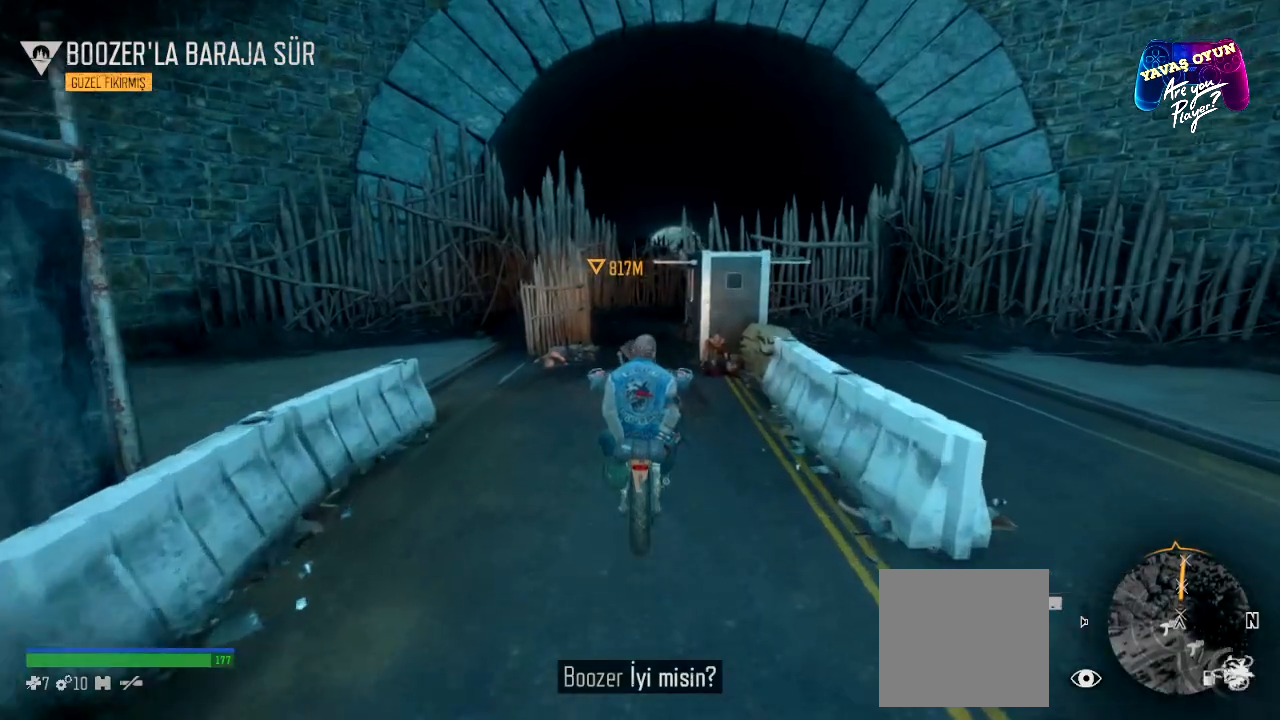
{"buttons": [], "left_stick": "up", "right_stick": "center", "events": []}
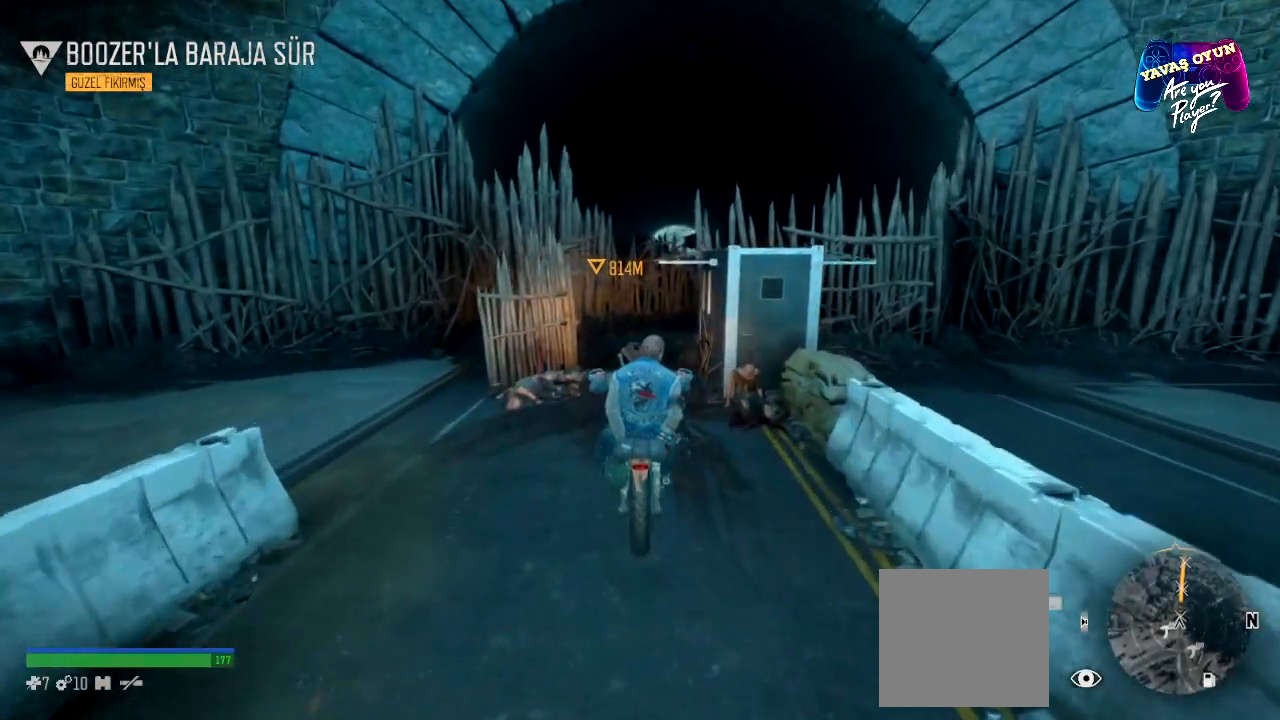
{"buttons": [], "left_stick": "up", "right_stick": "center", "events": []}
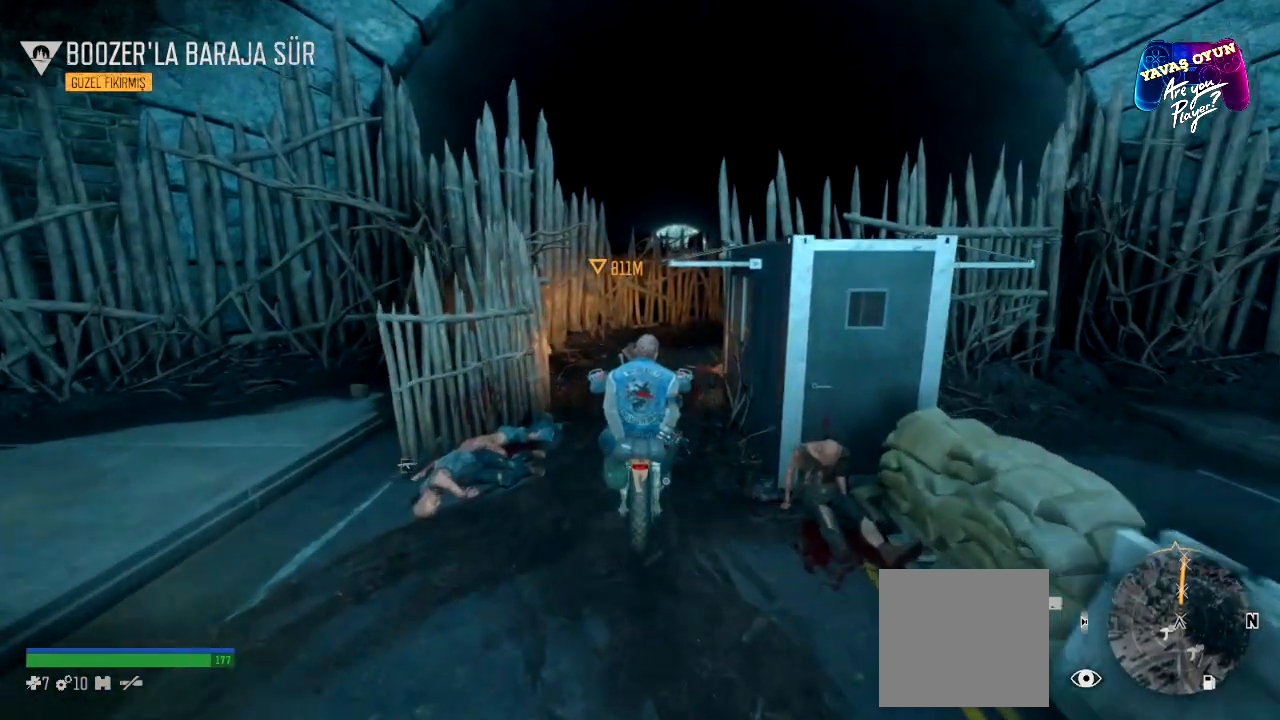
{"buttons": [], "left_stick": "up-right", "right_stick": "center", "events": [[400, "left_stick", "up-right"]]}
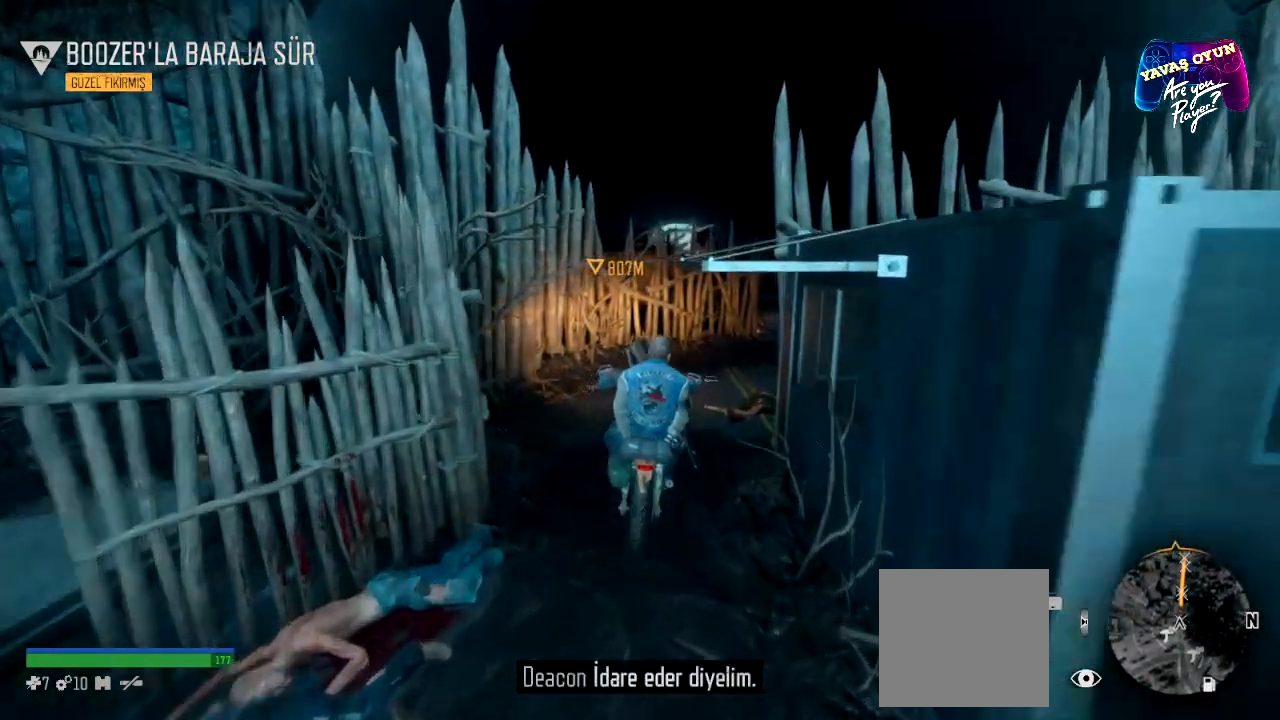
{"buttons": [], "left_stick": "up-right", "right_stick": "center", "events": []}
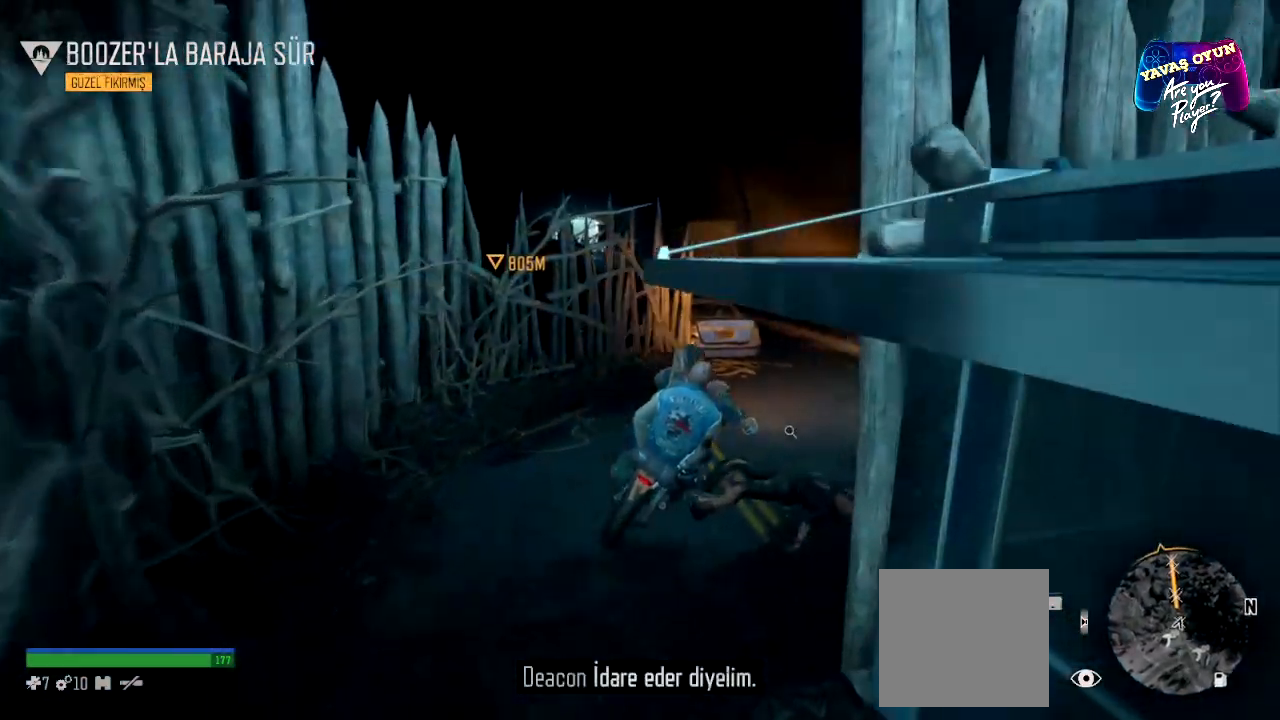
{"buttons": [], "left_stick": "center", "right_stick": "center", "events": [[217, "left_stick", "right"], [483, "left_stick", "center"]]}
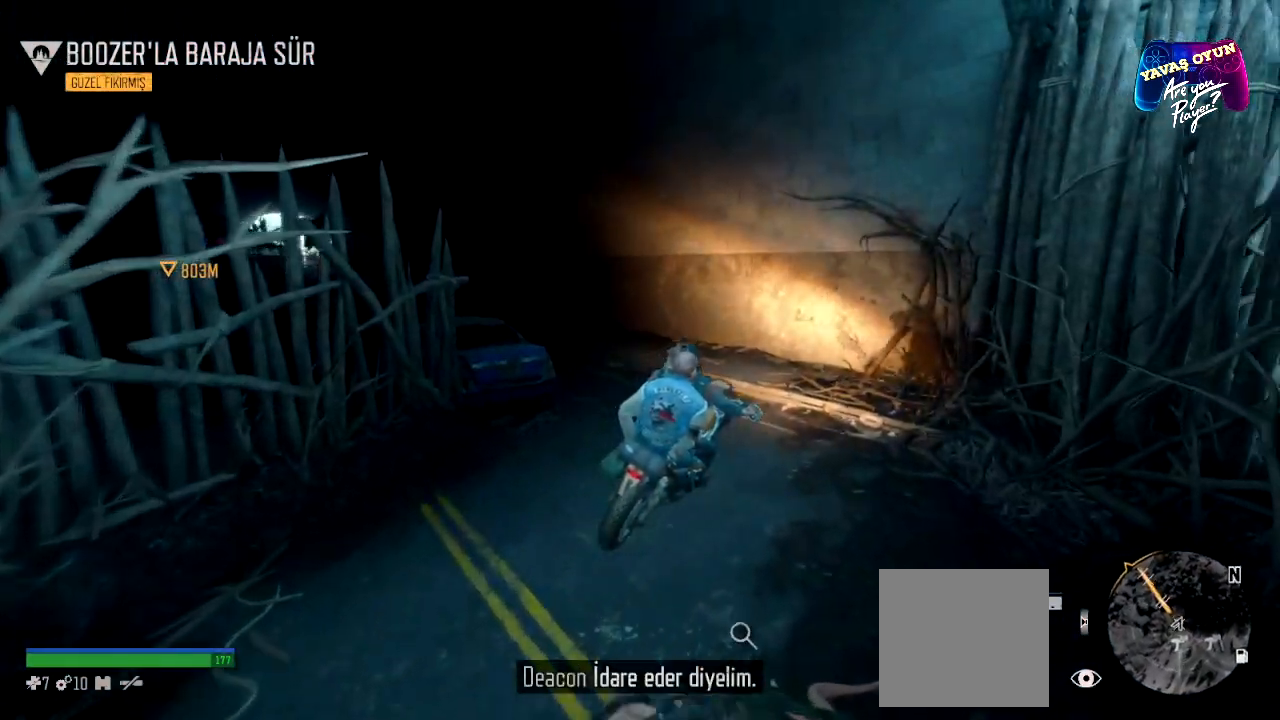
{"buttons": [], "left_stick": "left", "right_stick": "left", "events": [[217, "left_stick", "left"], [317, "right_stick", "left"]]}
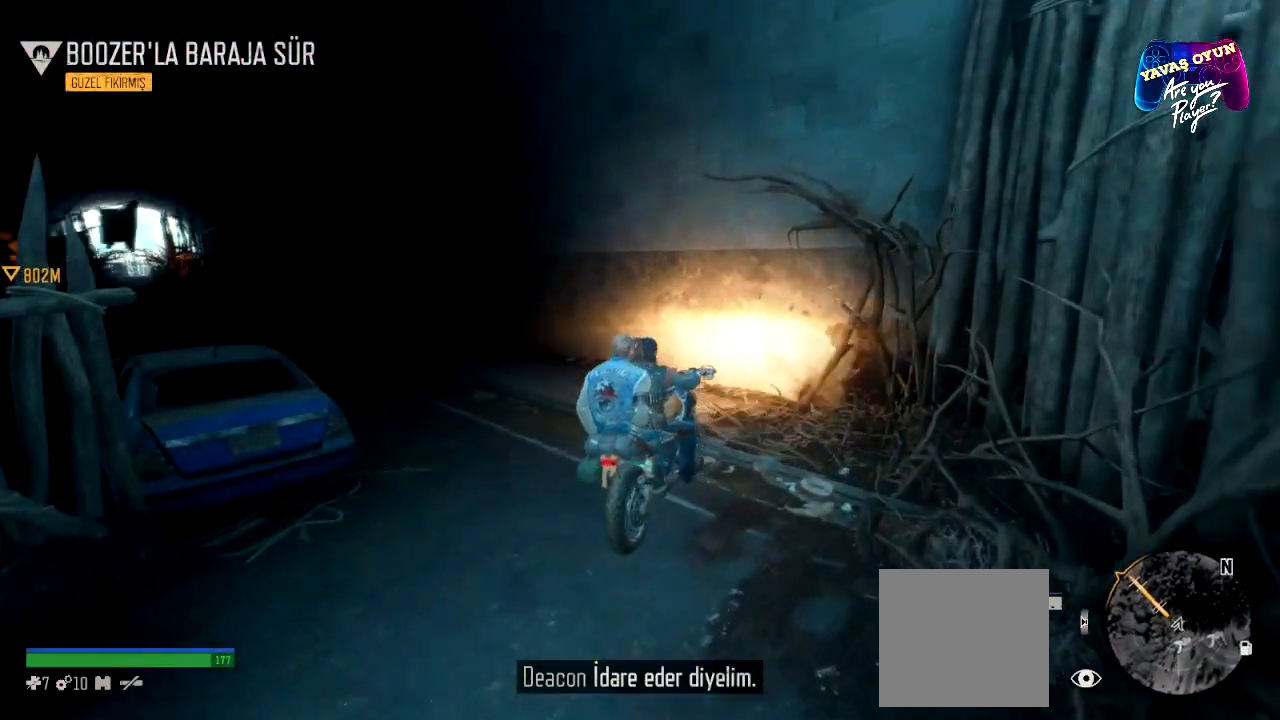
{"buttons": [], "left_stick": "left", "right_stick": "center", "events": [[167, "right_stick", "center"]]}
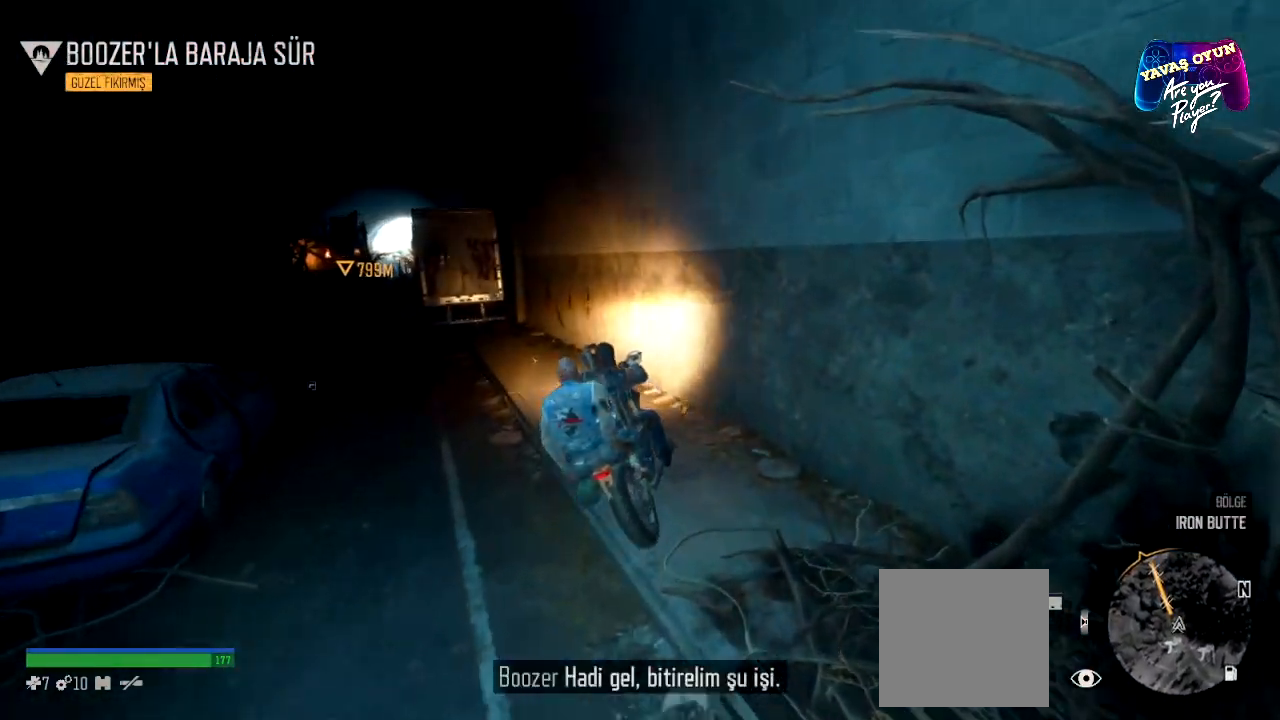
{"buttons": [], "left_stick": "up", "right_stick": "center", "events": [[250, "left_stick", "up-left"], [383, "left_stick", "up"]]}
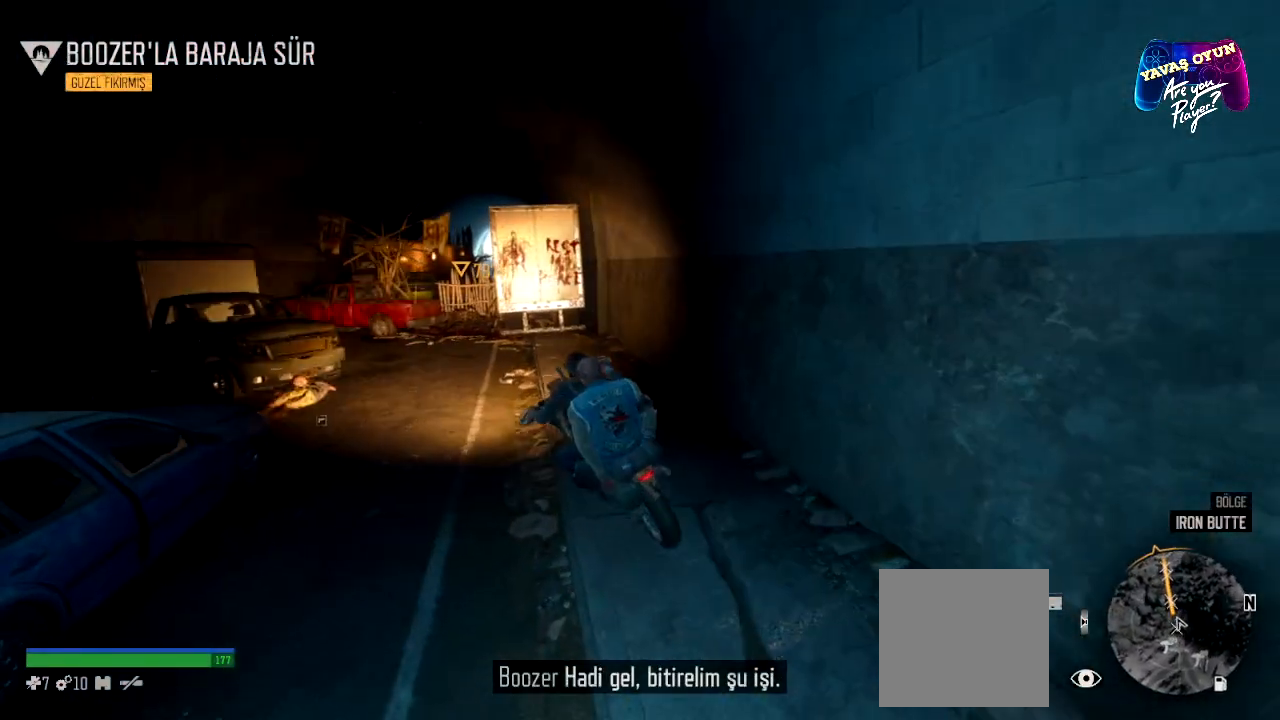
{"buttons": [], "left_stick": "left", "right_stick": "center", "events": [[67, "left_stick", "center"], [250, "left_stick", "left"]]}
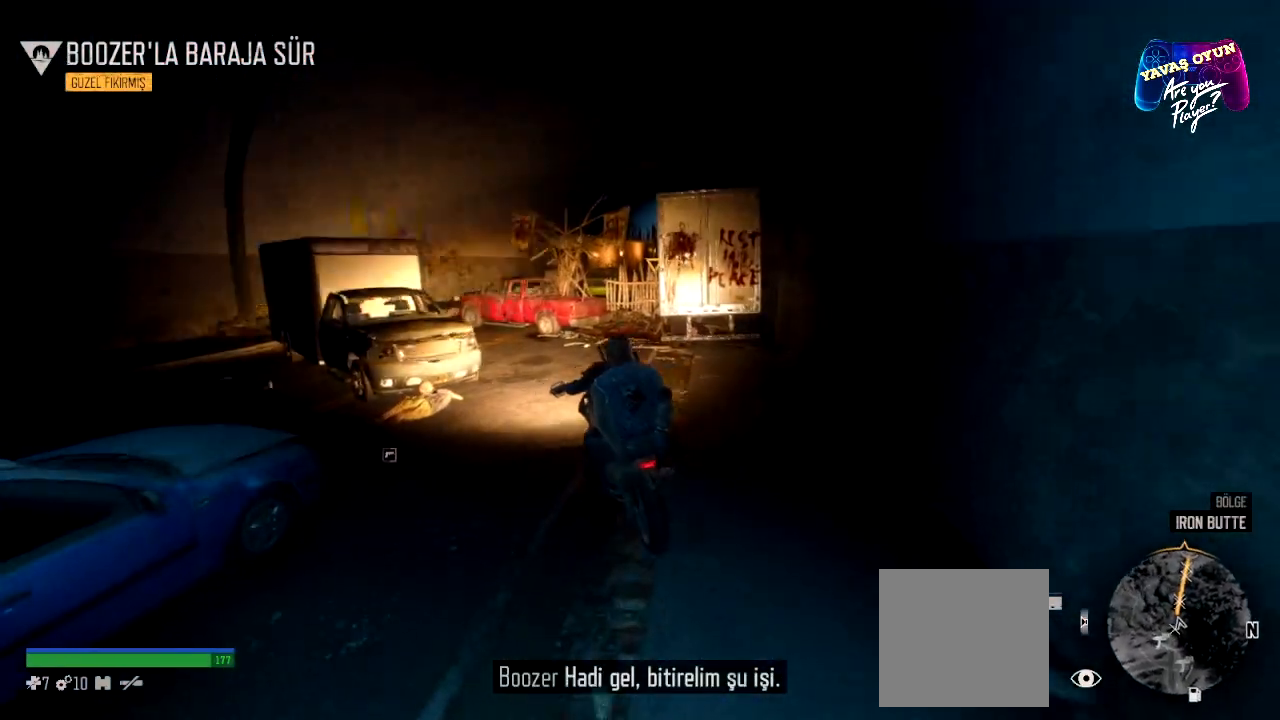
{"buttons": [], "left_stick": "center", "right_stick": "center", "events": [[67, "left_stick", "center"]]}
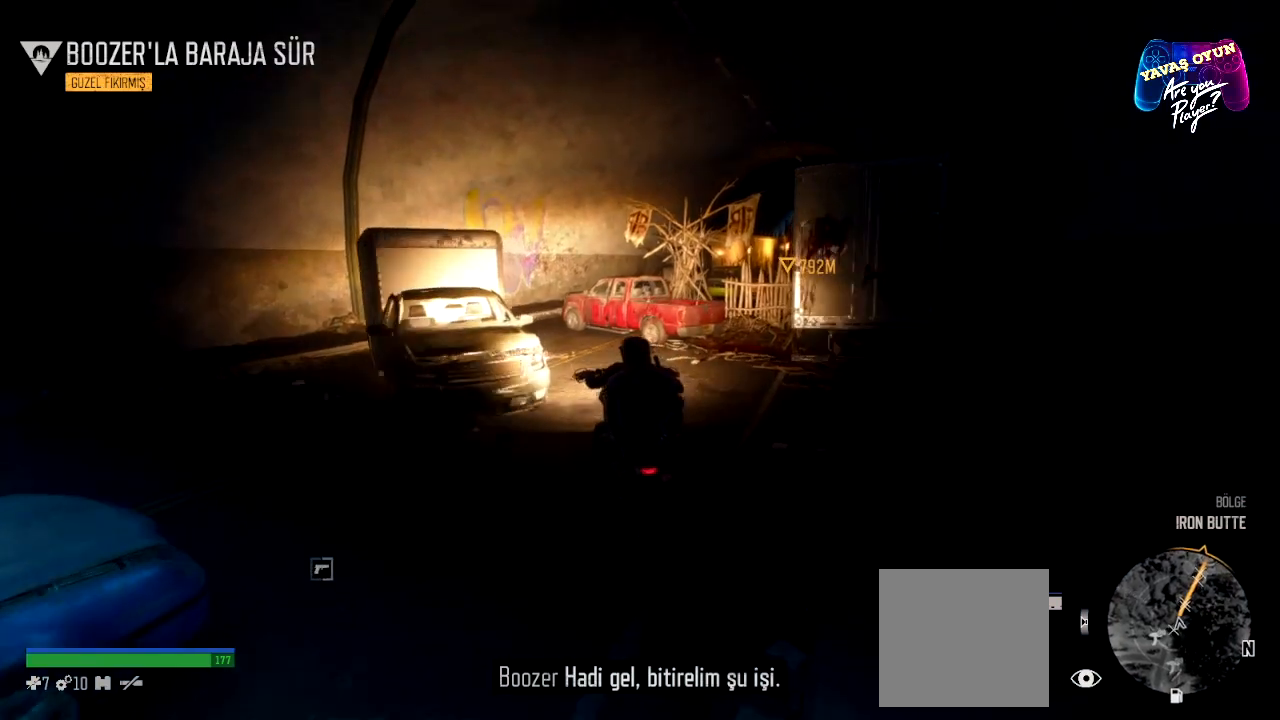
{"buttons": [], "left_stick": "center", "right_stick": "center", "events": []}
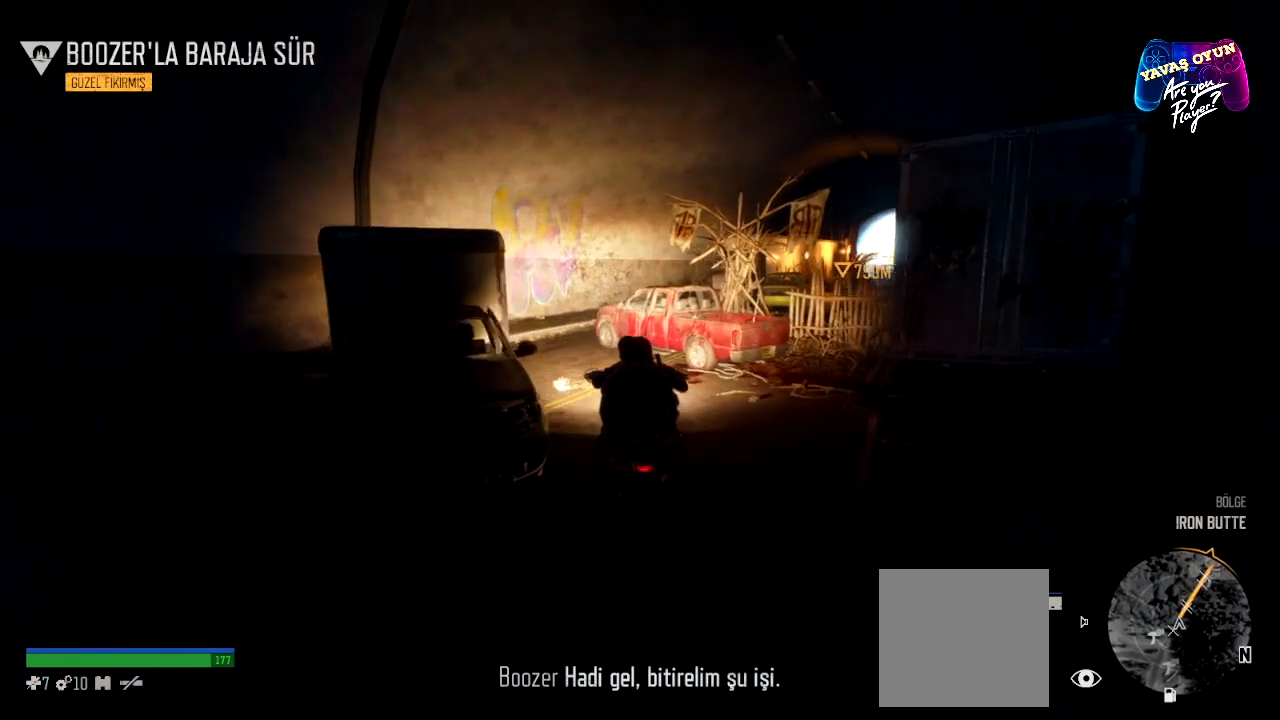
{"buttons": [], "left_stick": "left", "right_stick": "center", "events": [[100, "R2", "down"], [200, "left_stick", "left"], [433, "R2", "up"]]}
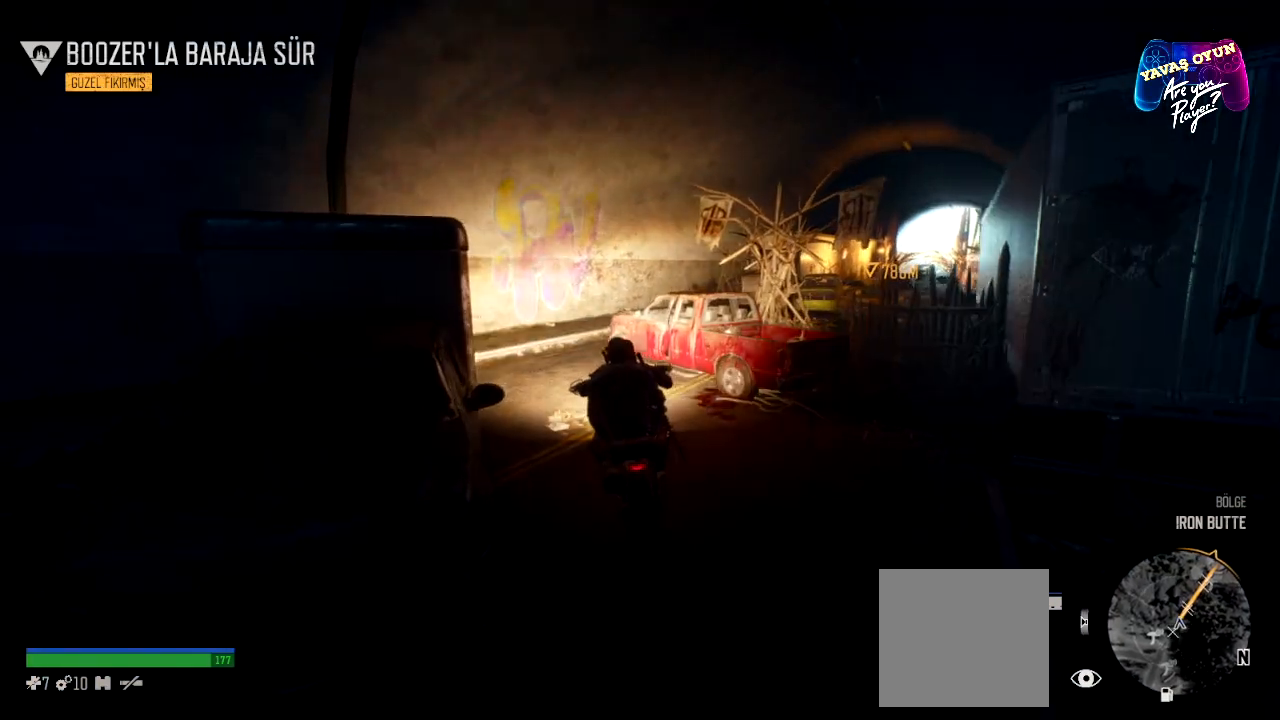
{"buttons": ["R2"], "left_stick": "center", "right_stick": "center", "events": [[67, "left_stick", "center"], [133, "R2", "down"]]}
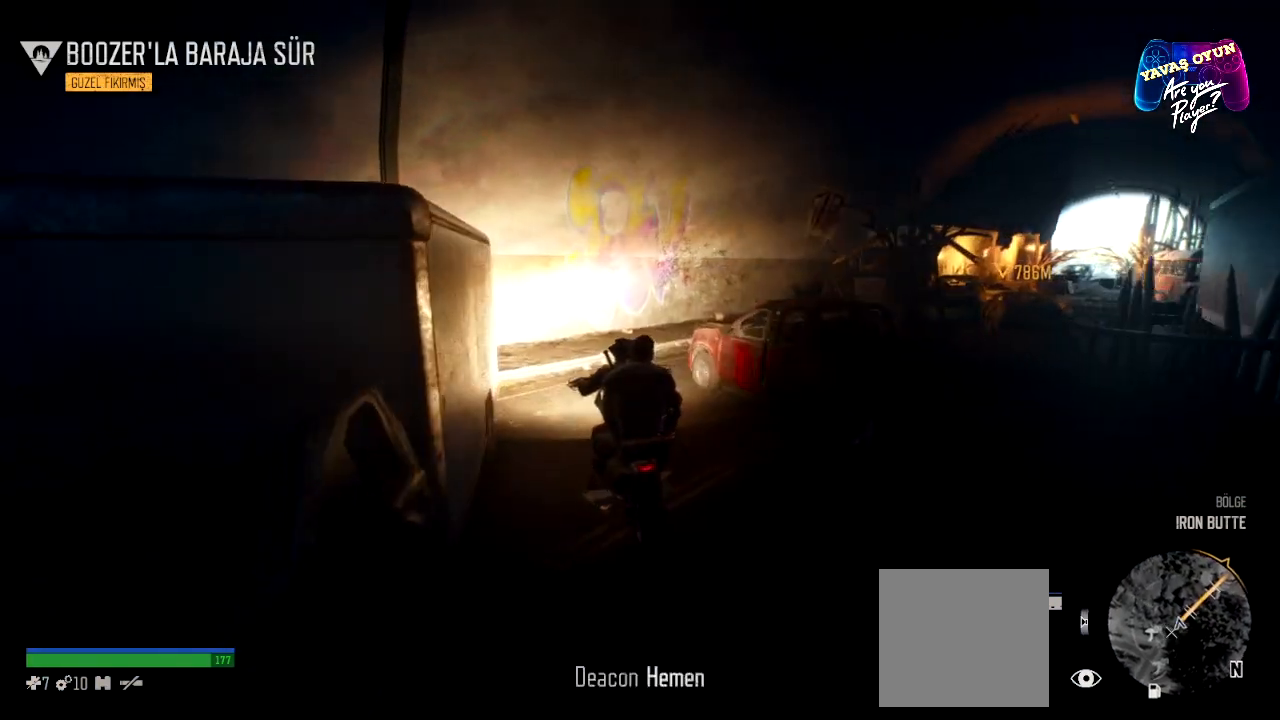
{"buttons": [], "left_stick": "right", "right_stick": "center", "events": [[100, "R2", "up"], [283, "left_stick", "right"]]}
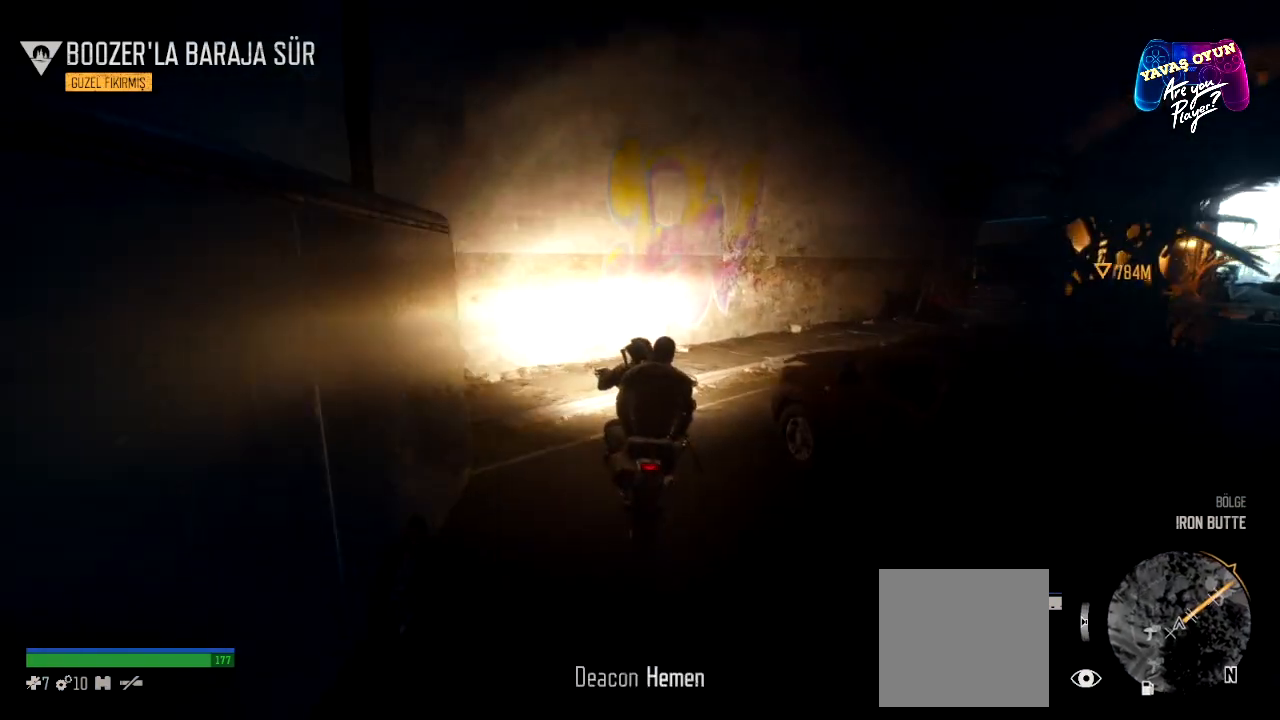
{"buttons": [], "left_stick": "right", "right_stick": "center", "events": []}
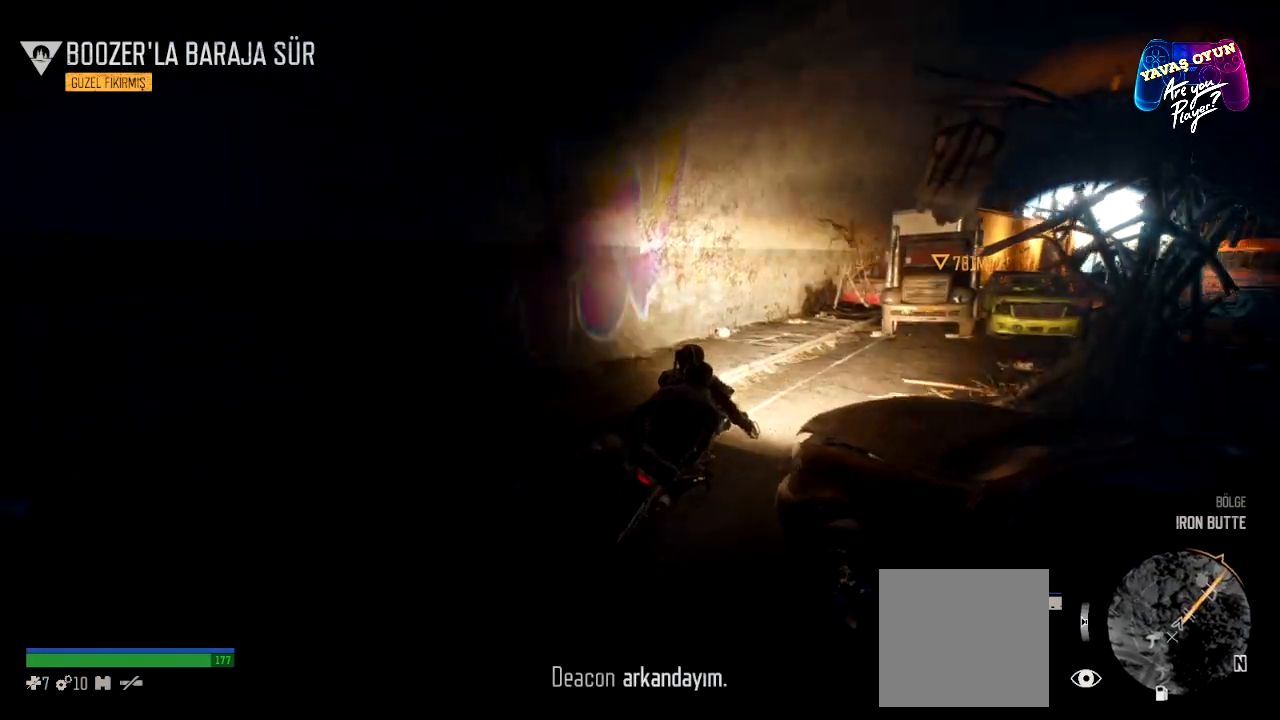
{"buttons": [], "left_stick": "center", "right_stick": "center", "events": [[133, "left_stick", "center"], [200, "left_stick", "right"], [450, "left_stick", "center"]]}
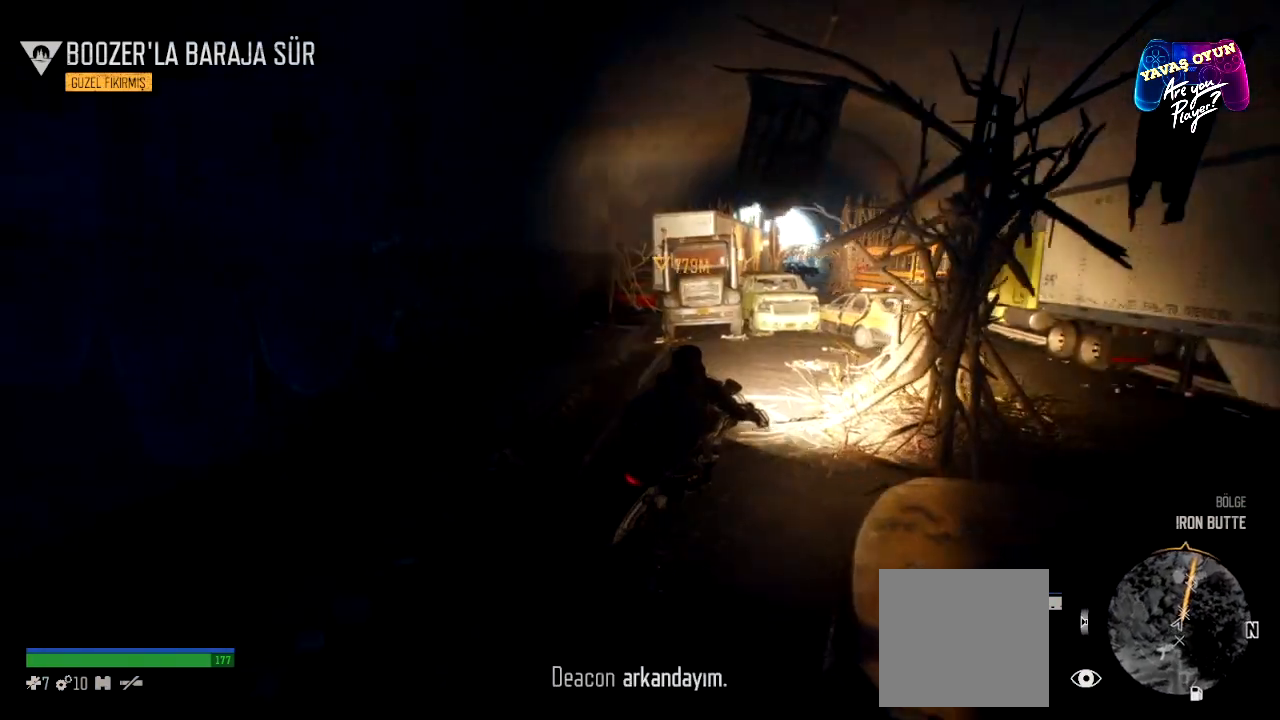
{"buttons": [], "left_stick": "center", "right_stick": "center", "events": [[100, "left_stick", "left"], [450, "left_stick", "center"]]}
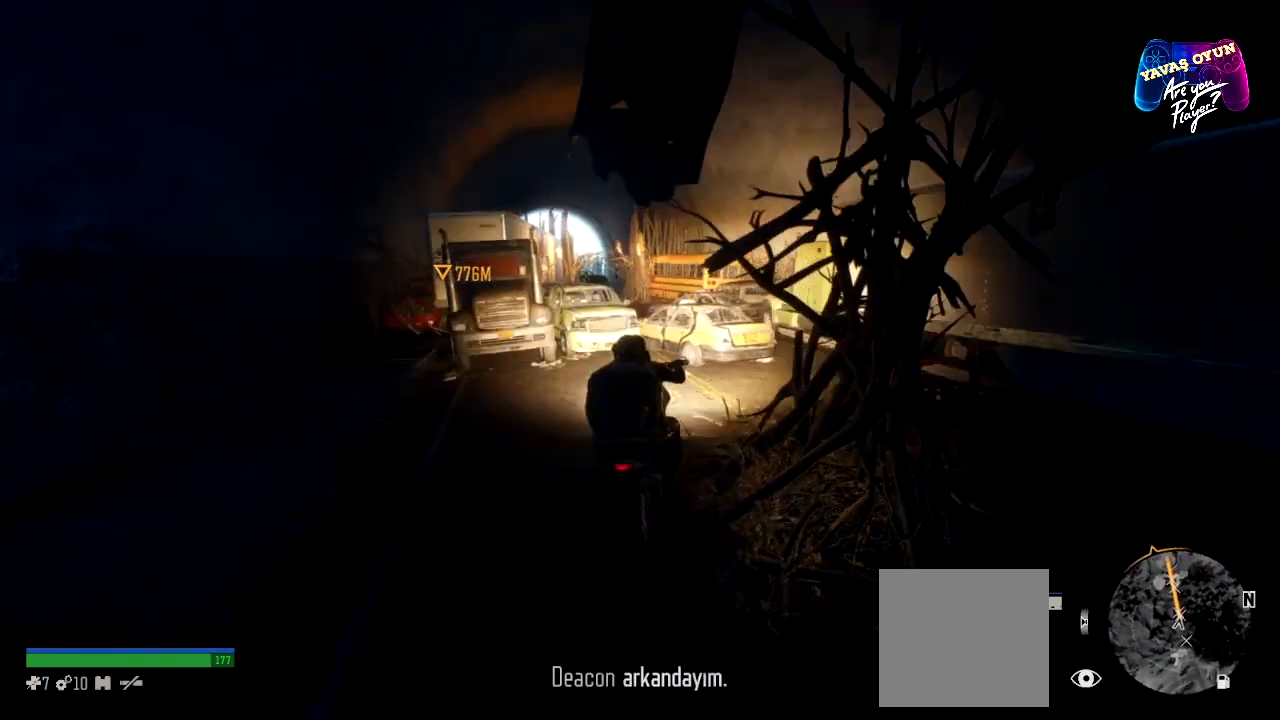
{"buttons": [], "left_stick": "down-right", "right_stick": "center", "events": [[233, "left_stick", "right"], [400, "left_stick", "down-right"]]}
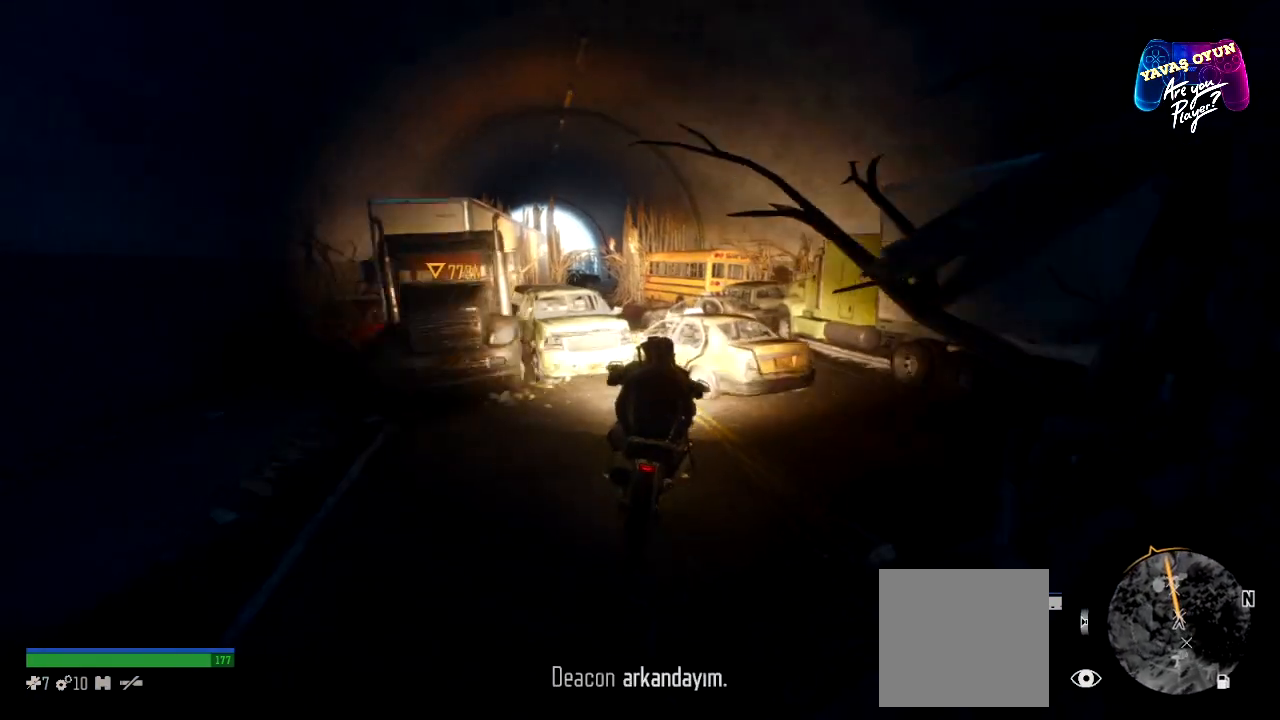
{"buttons": [], "left_stick": "down-right", "right_stick": "center", "events": []}
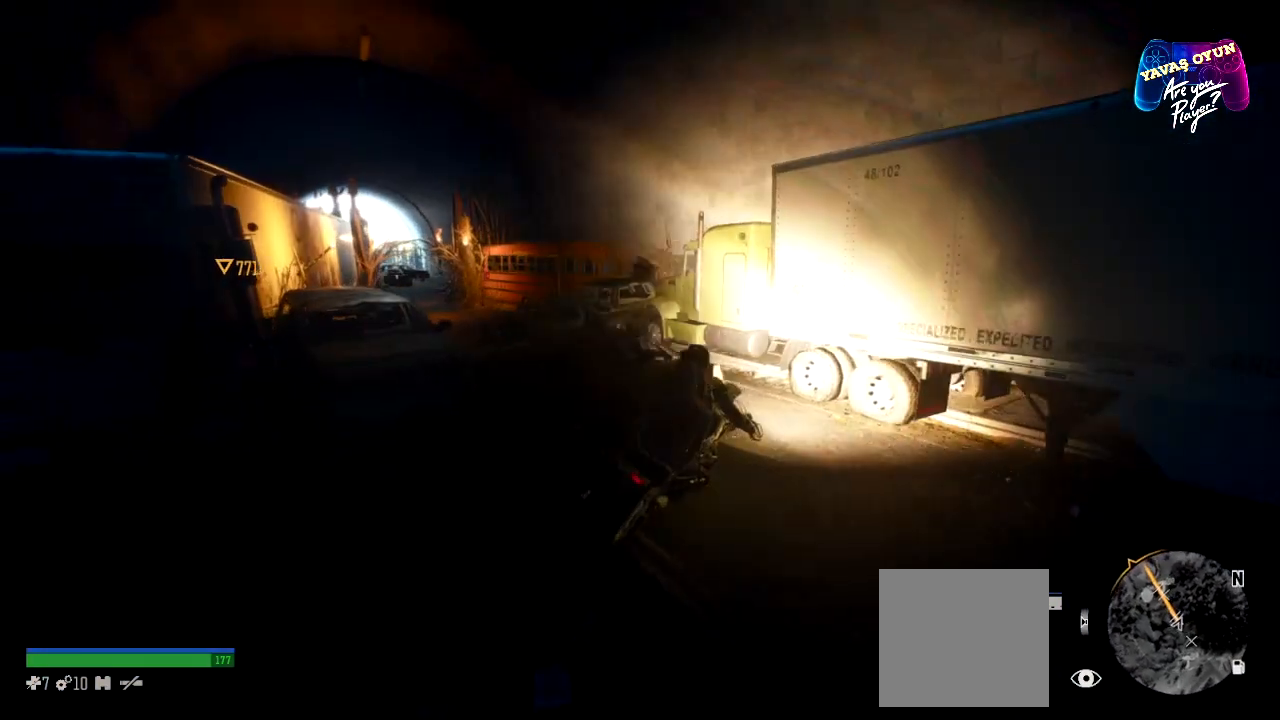
{"buttons": [], "left_stick": "left", "right_stick": "center", "events": [[150, "left_stick", "left"]]}
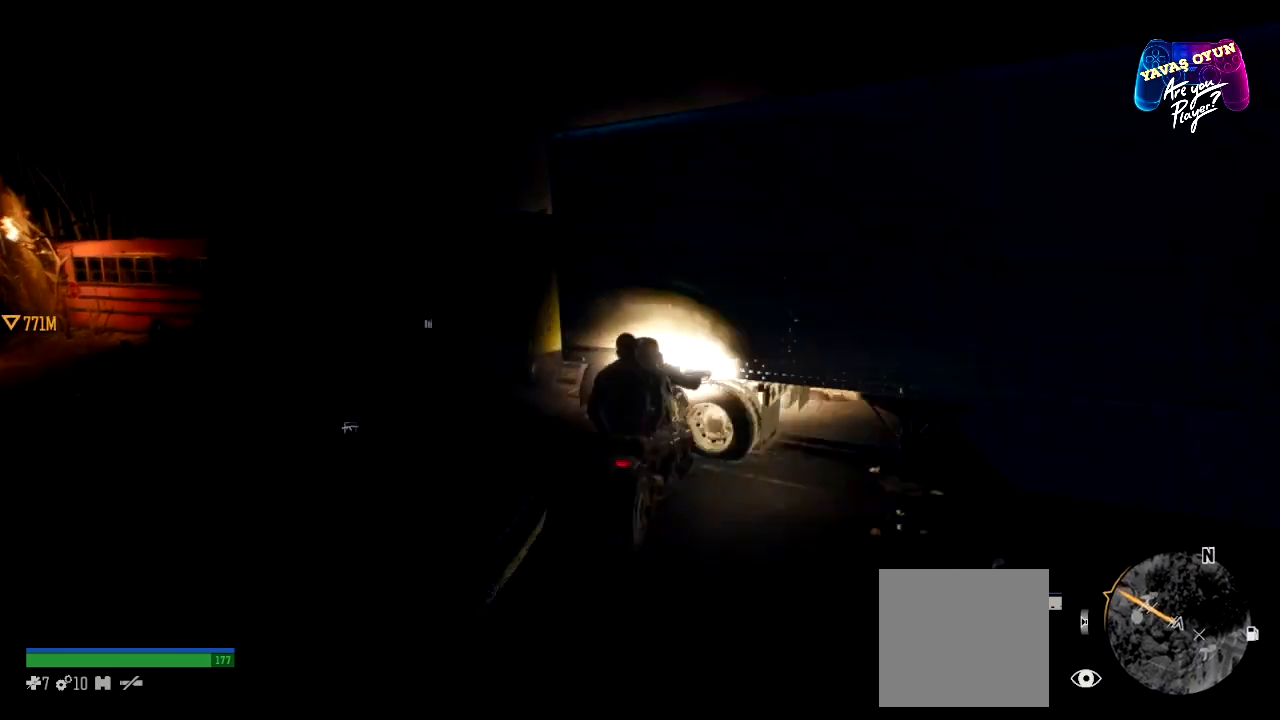
{"buttons": ["L3"], "left_stick": "left", "right_stick": "center", "events": [[67, "L3", "down"]]}
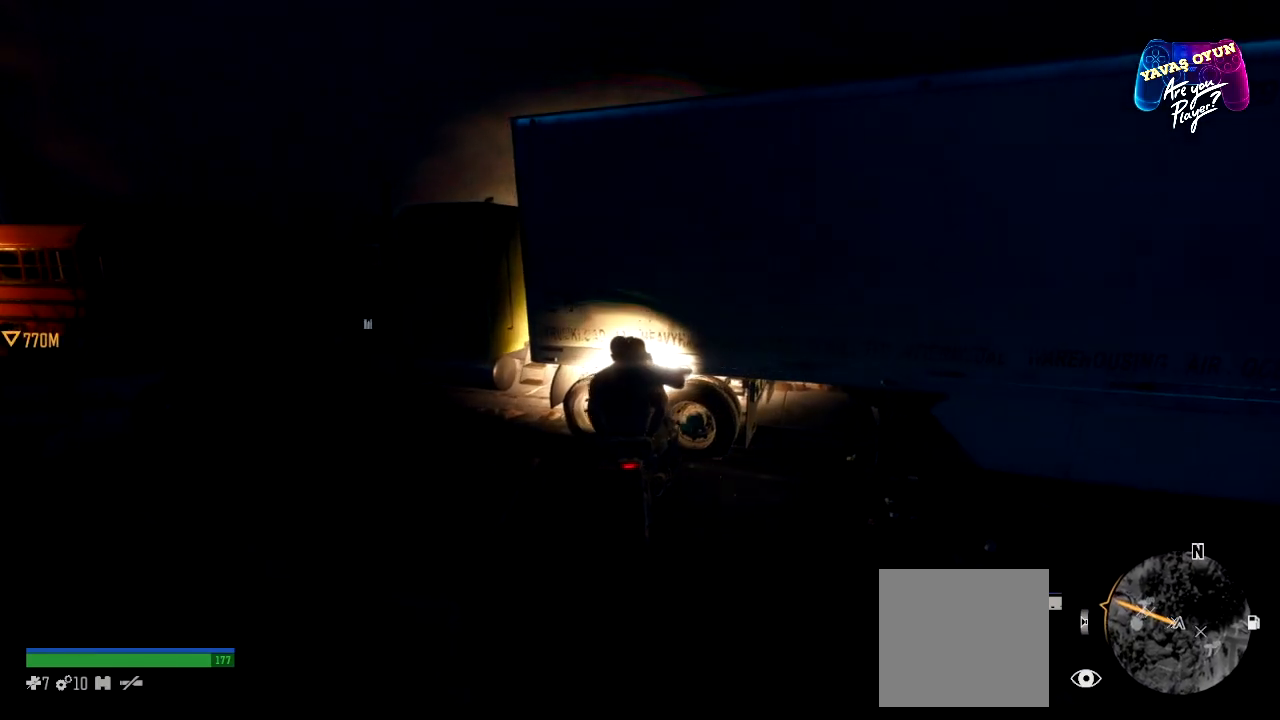
{"buttons": ["L2"], "left_stick": "right", "right_stick": "center", "events": [[100, "L3", "up"], [250, "left_stick", "center"], [317, "L2", "down"], [317, "left_stick", "right"]]}
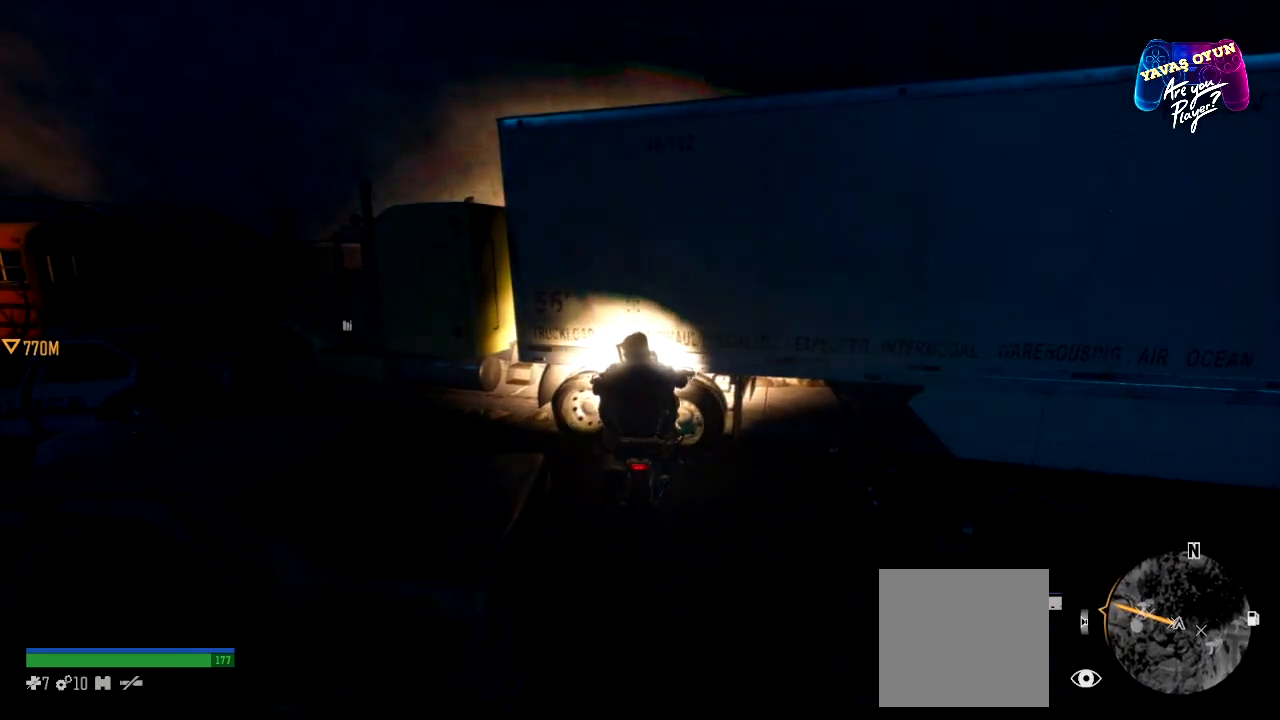
{"buttons": ["R2"], "left_stick": "up-left", "right_stick": "center", "events": [[167, "left_stick", "up-right"], [383, "R2", "down"], [417, "L2", "up"], [467, "left_stick", "up-left"]]}
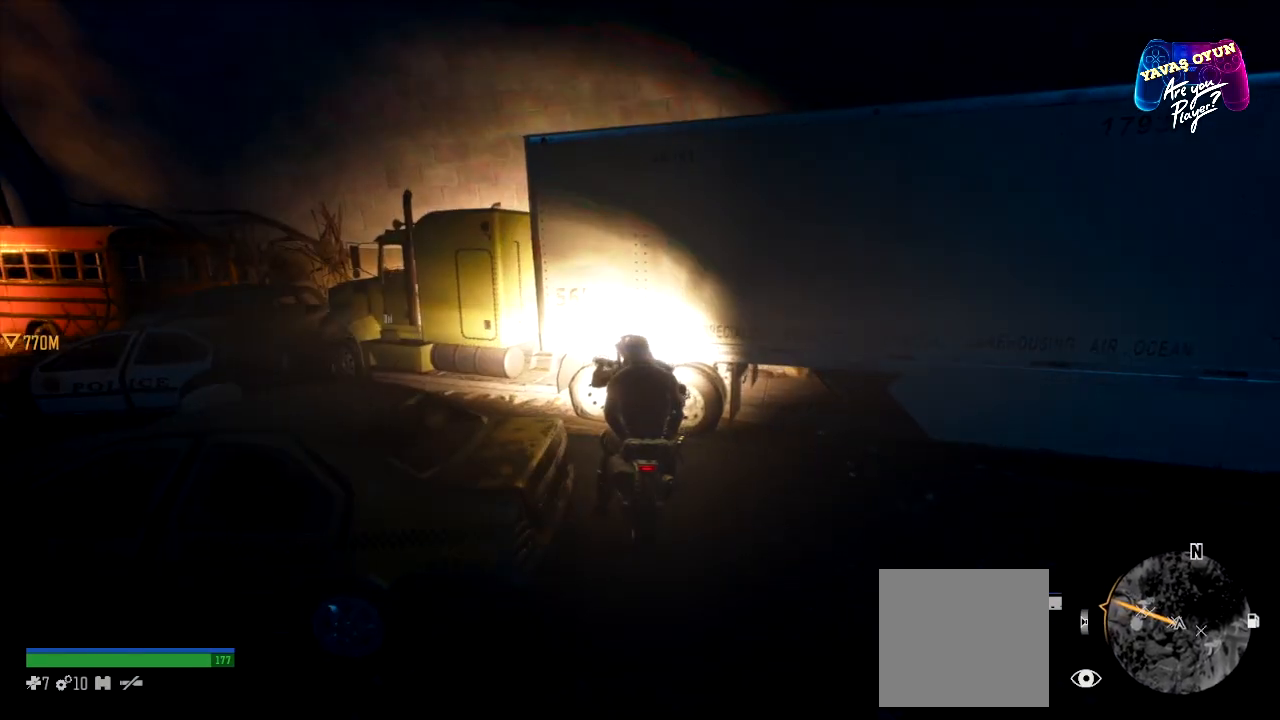
{"buttons": ["R2"], "left_stick": "left", "right_stick": "center", "events": [[250, "left_stick", "left"]]}
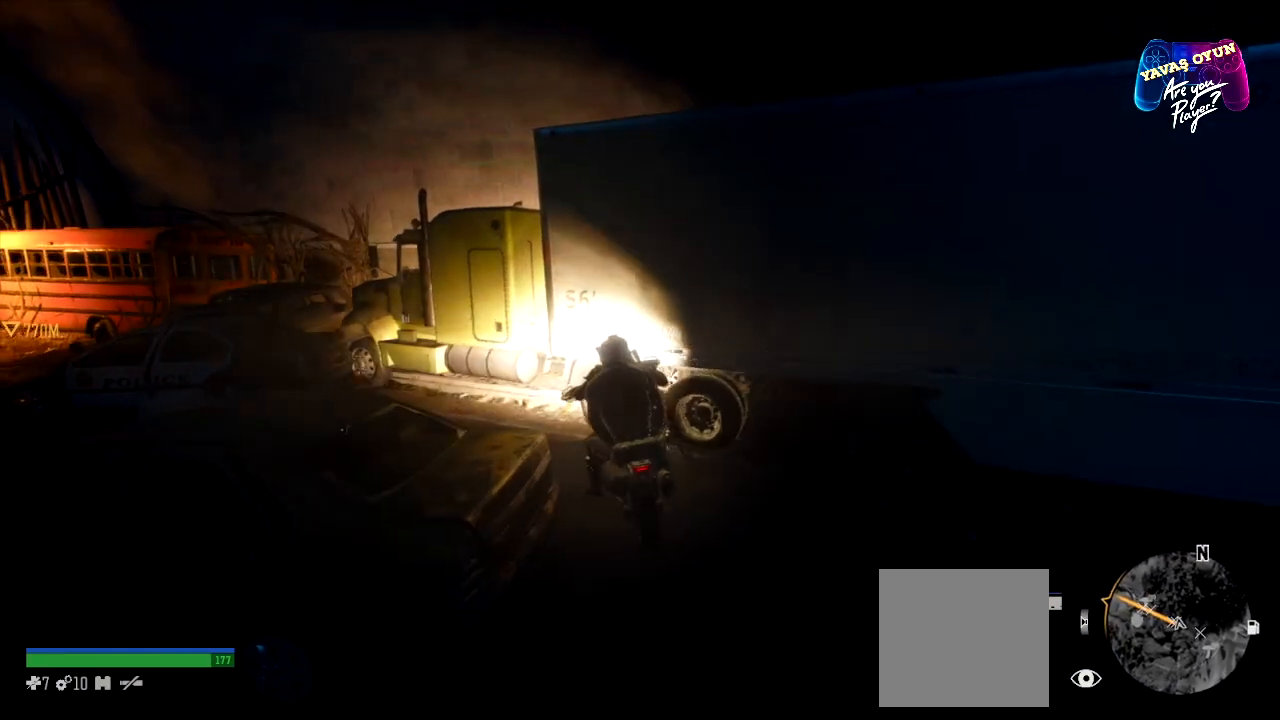
{"buttons": [], "left_stick": "left", "right_stick": "center", "events": [[67, "R2", "up"]]}